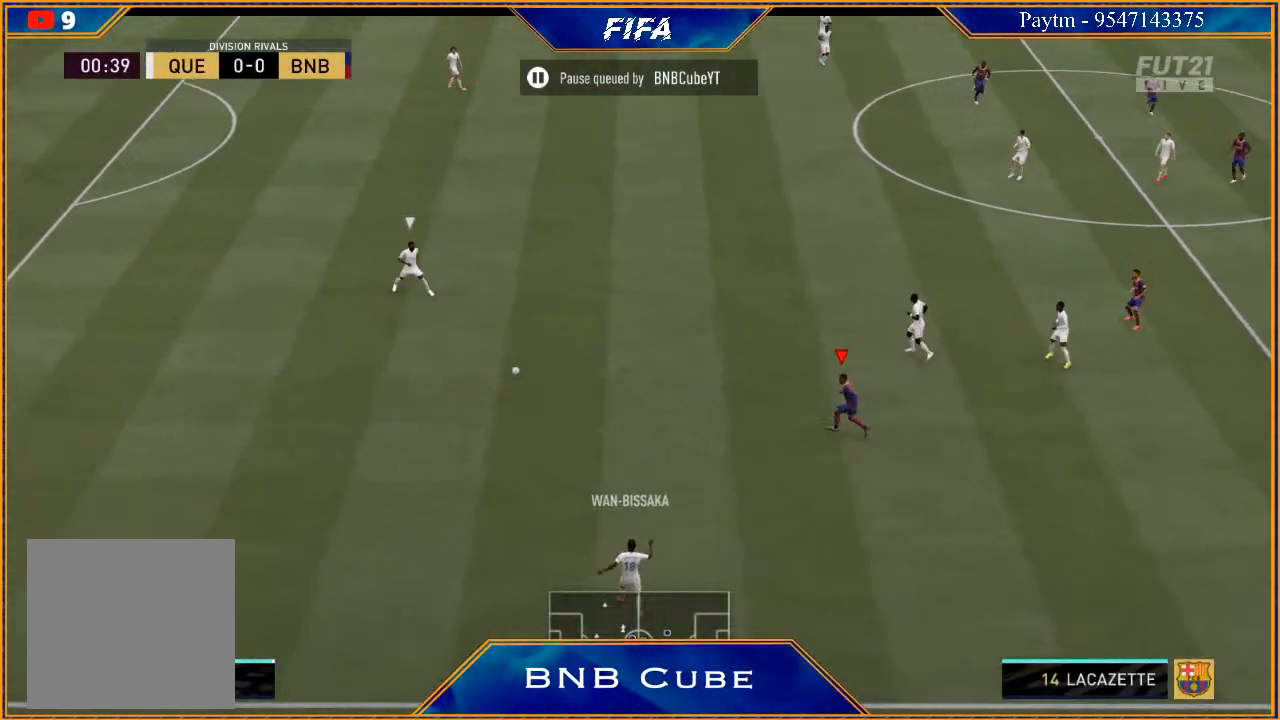
Gameplay with a controller (Xbox layout); each line is a JSON object with the inputs held at the frame after it. "events" lists button and stick changes between this image and that frame as [ms after this image, input, new state], when the widget could be followed in between. Not read: L3.
{"buttons": ["R2"], "left_stick": "down-right", "right_stick": "center", "events": [[200, "L1", "up"], [200, "R2", "down"], [300, "left_stick", "right"], [433, "left_stick", "down-right"]]}
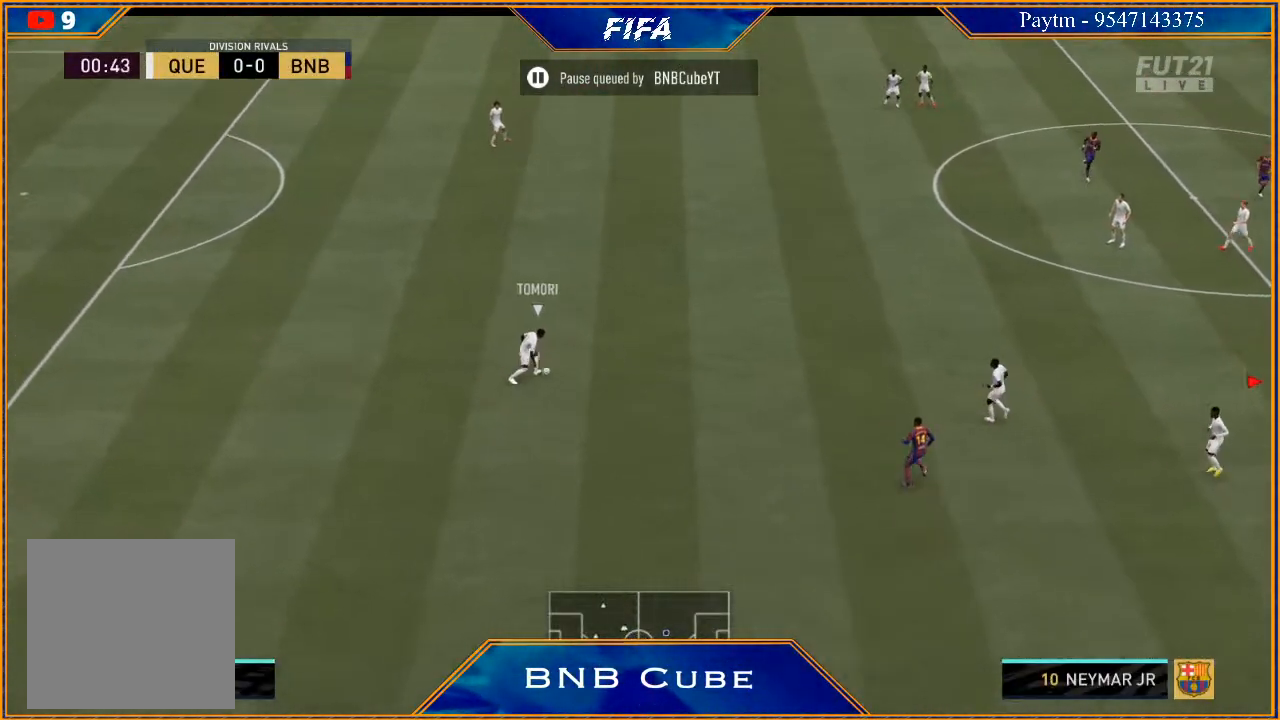
{"buttons": ["R2"], "left_stick": "down-left", "right_stick": "center", "events": [[133, "left_stick", "down"], [233, "L1", "down"], [333, "left_stick", "down-left"], [433, "L1", "up"]]}
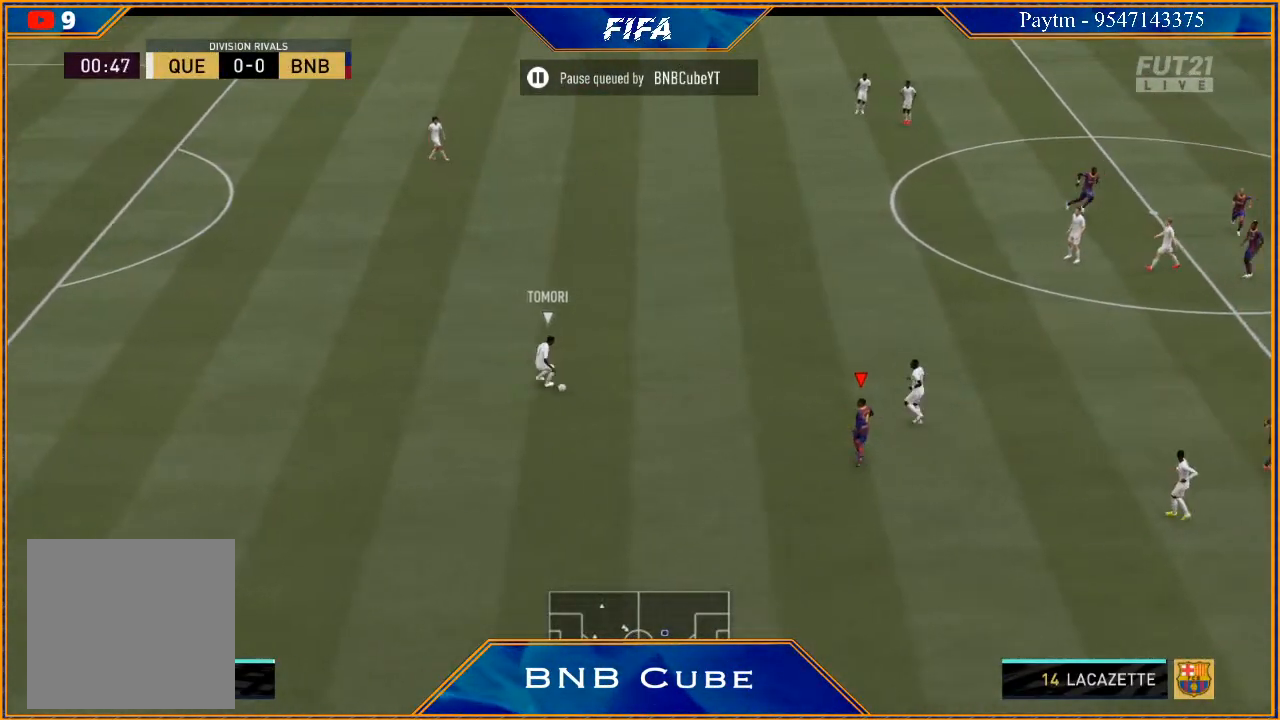
{"buttons": ["R2"], "left_stick": "left", "right_stick": "center", "events": [[67, "left_stick", "left"]]}
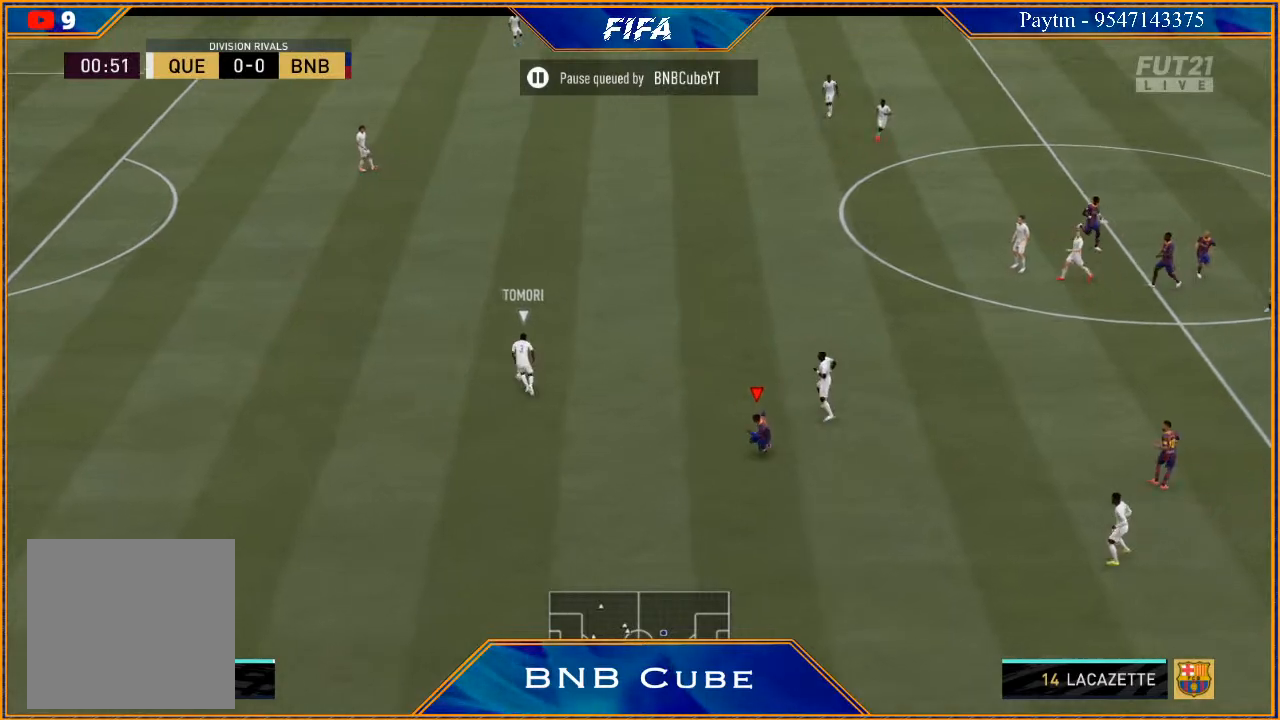
{"buttons": ["L1"], "left_stick": "up-left", "right_stick": "center", "events": [[33, "left_stick", "up-left"], [333, "L1", "down"], [367, "R2", "up"]]}
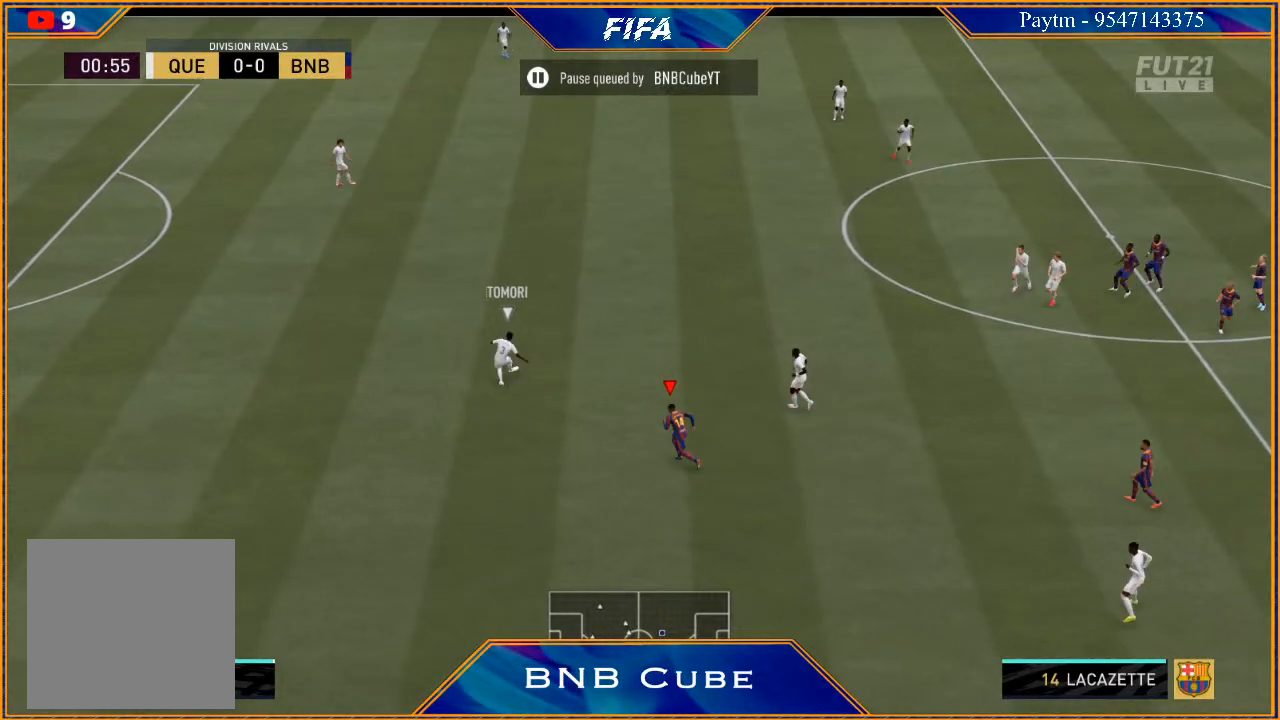
{"buttons": ["L1"], "left_stick": "up-left", "right_stick": "center", "events": [[67, "L1", "up"], [500, "L1", "down"]]}
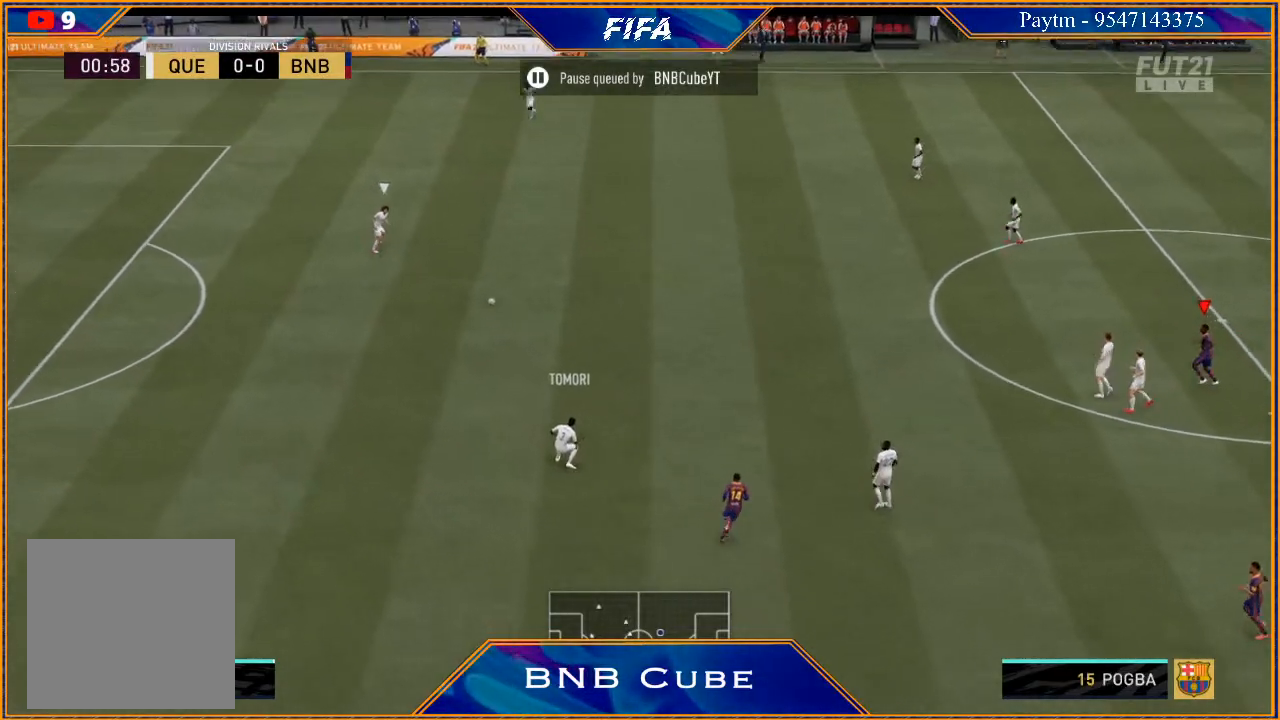
{"buttons": ["L1", "R2"], "left_stick": "up-left", "right_stick": "center", "events": [[167, "L1", "up"], [367, "R2", "down"], [433, "L1", "down"]]}
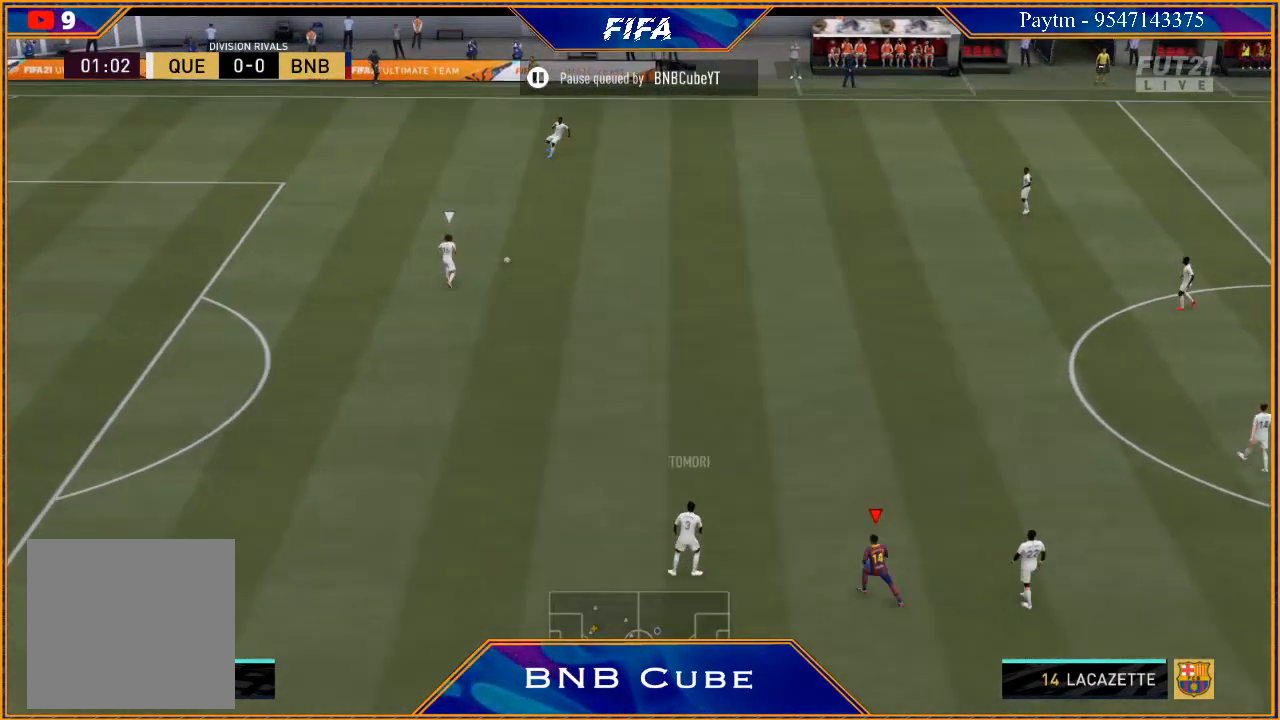
{"buttons": ["R2"], "left_stick": "up-left", "right_stick": "center", "events": [[167, "L1", "up"]]}
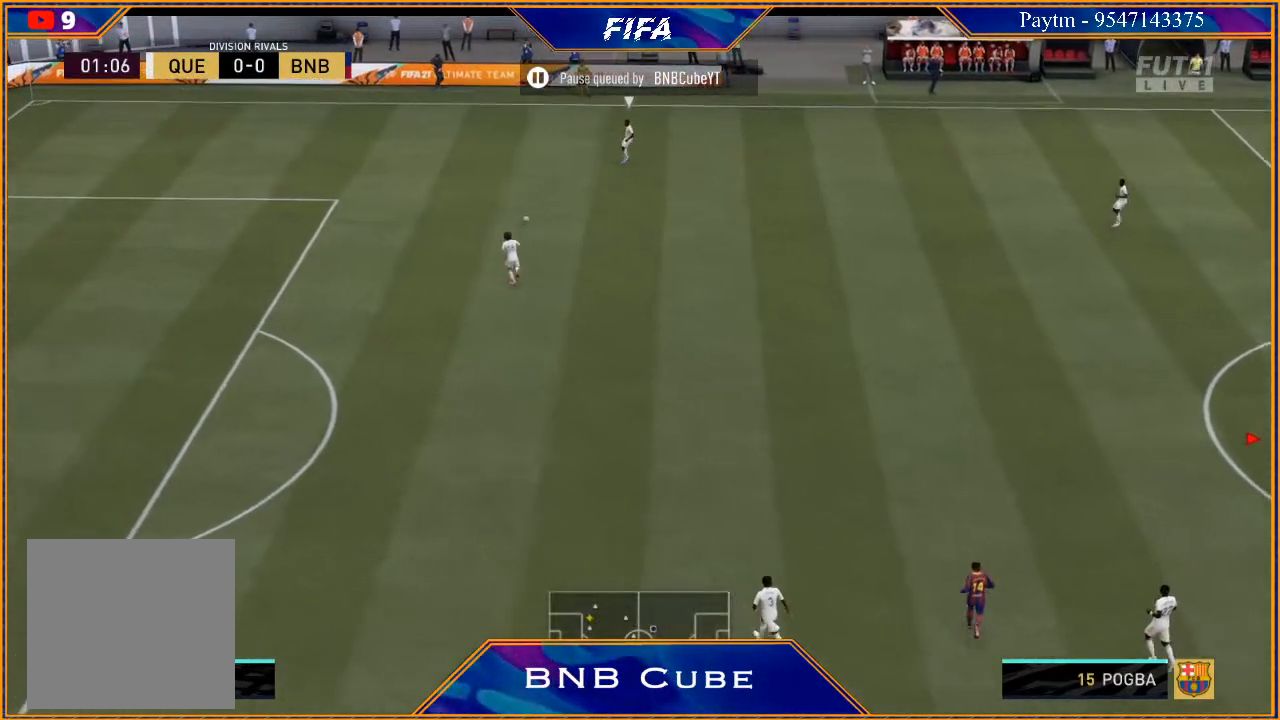
{"buttons": ["R2"], "left_stick": "up-left", "right_stick": "center", "events": []}
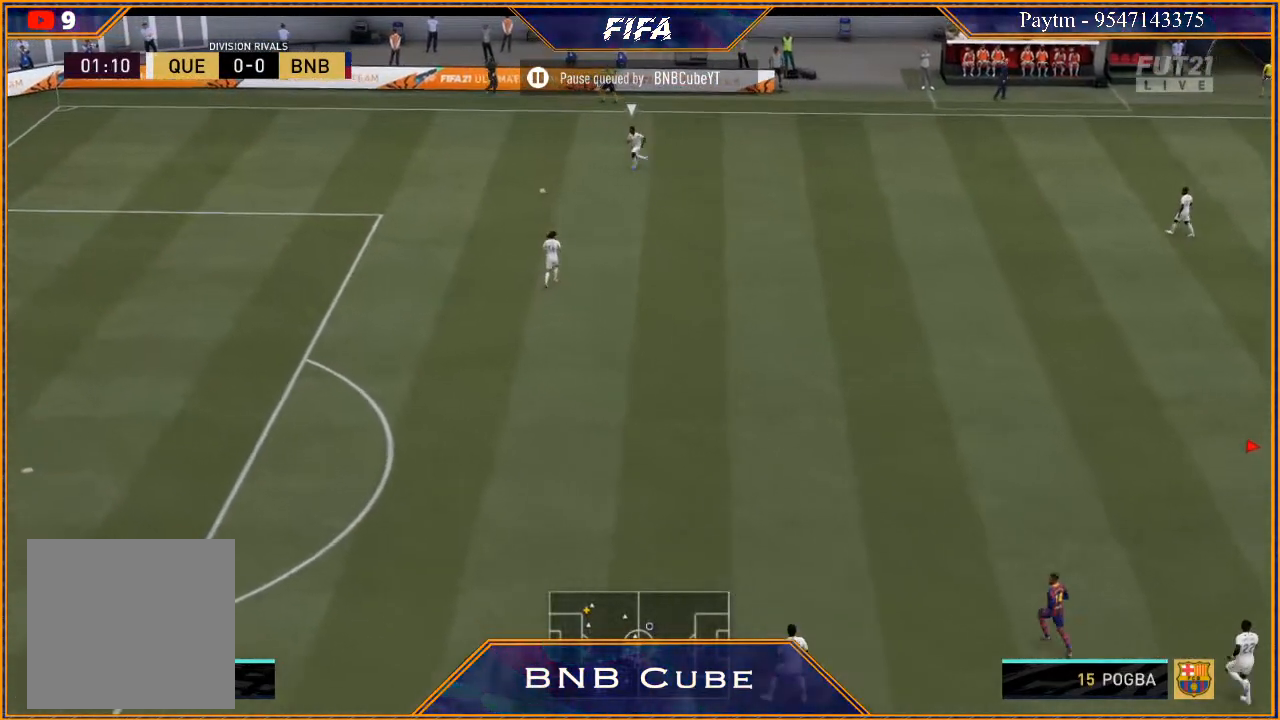
{"buttons": ["R2"], "left_stick": "up-left", "right_stick": "center", "events": []}
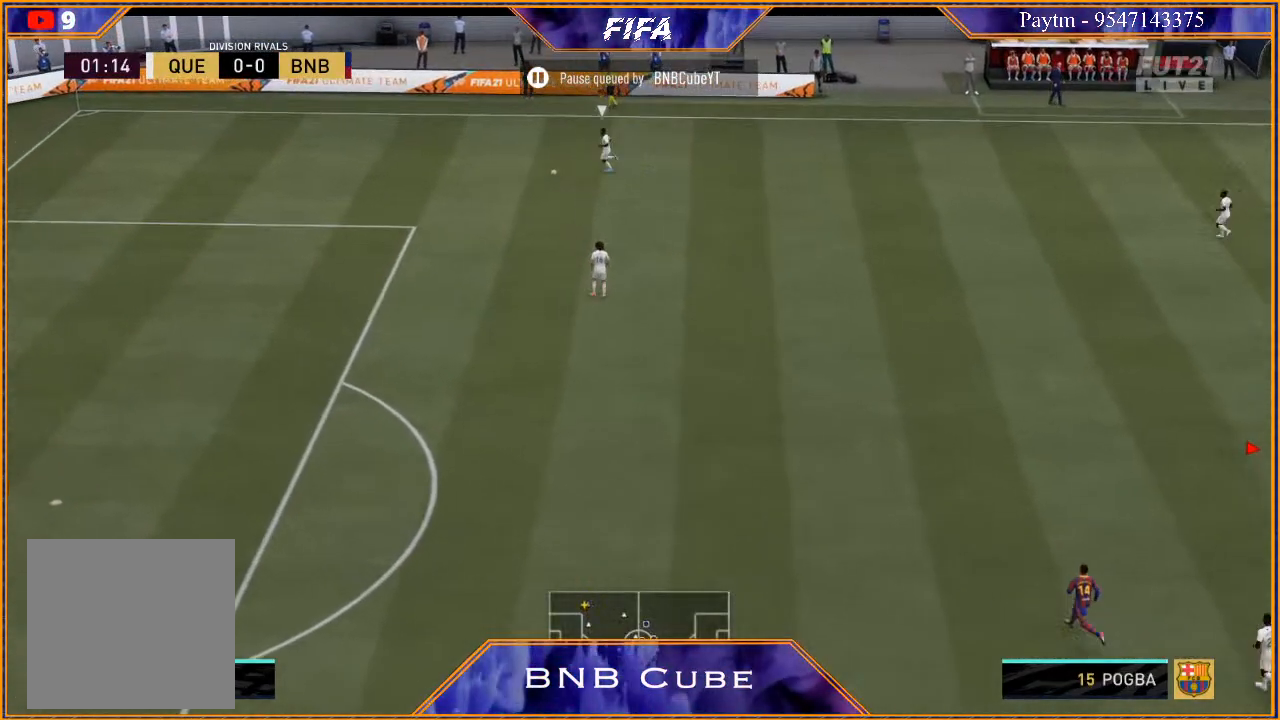
{"buttons": ["R2"], "left_stick": "up-left", "right_stick": "center", "events": []}
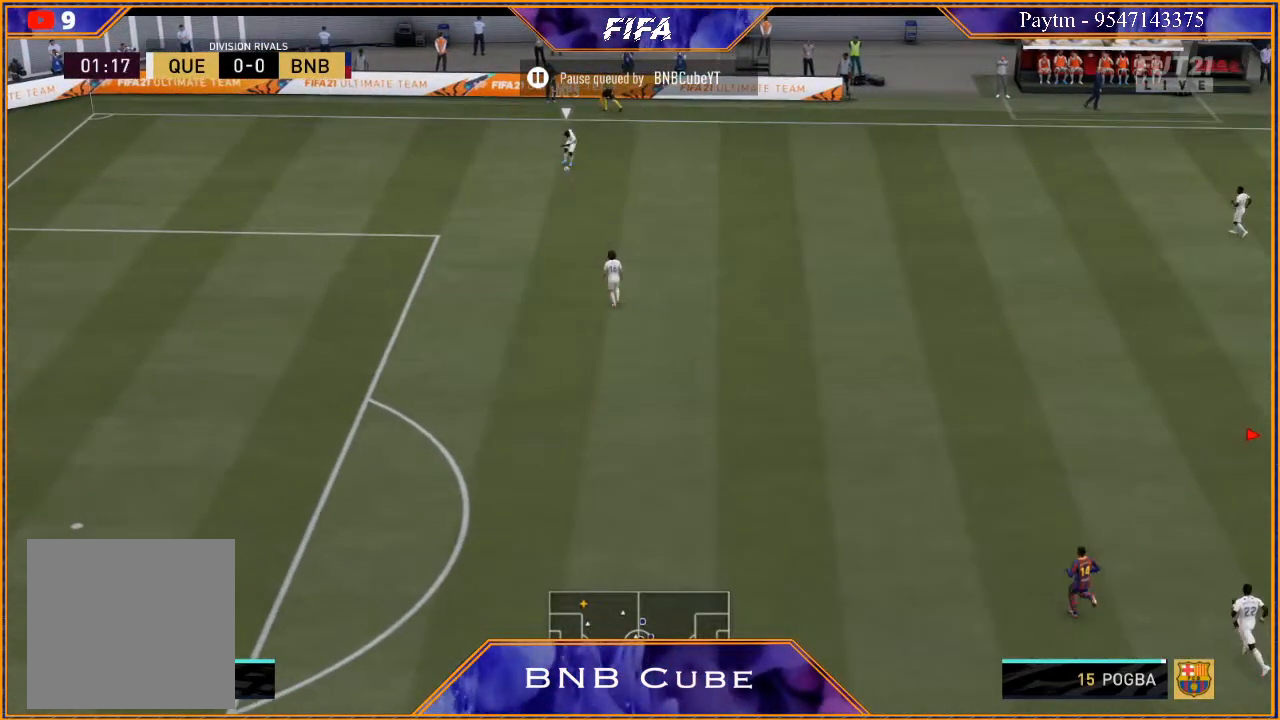
{"buttons": ["R2"], "left_stick": "up-left", "right_stick": "center", "events": []}
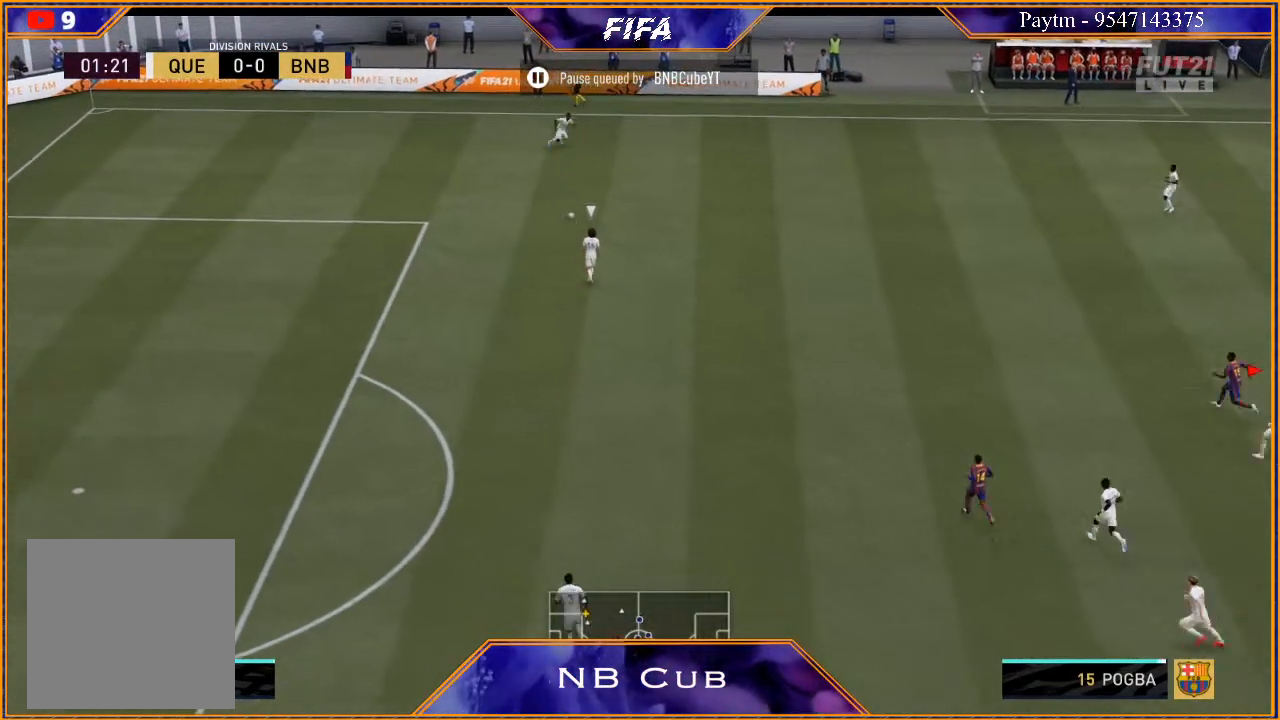
{"buttons": ["R2"], "left_stick": "up-left", "right_stick": "center", "events": [[133, "R2", "up"], [500, "R2", "down"]]}
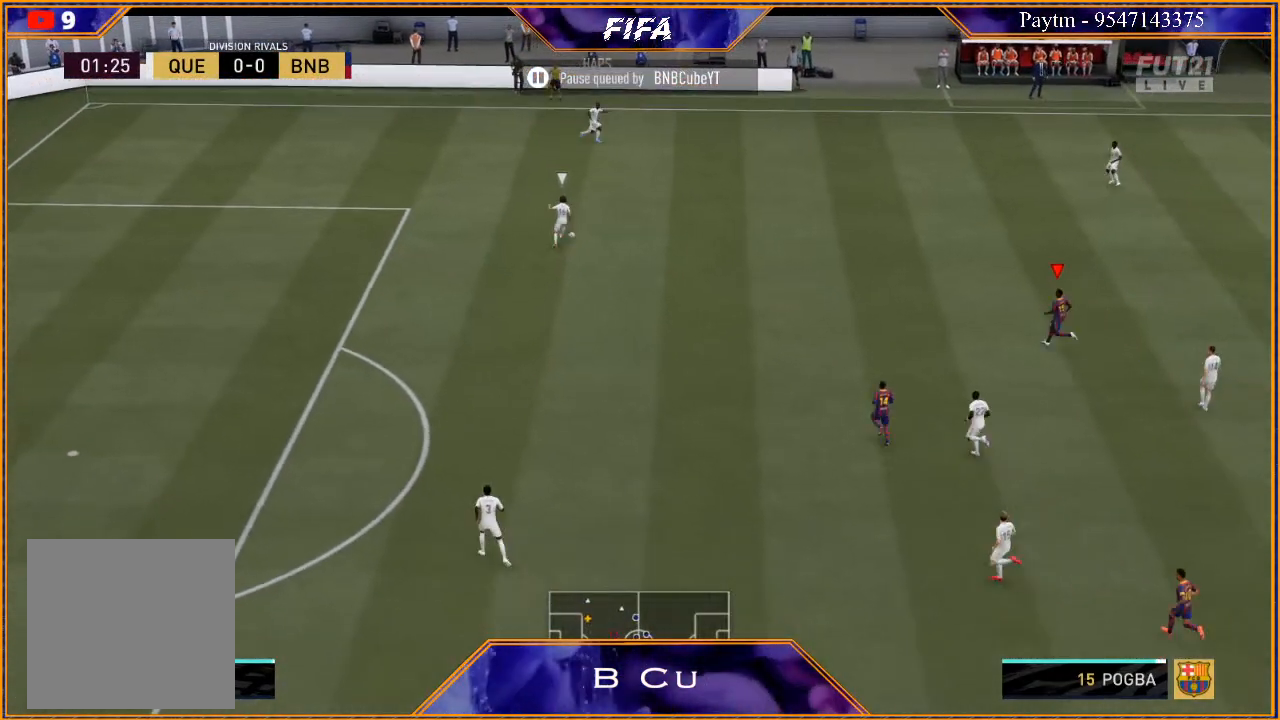
{"buttons": ["R2"], "left_stick": "up", "right_stick": "center", "events": [[200, "left_stick", "up"]]}
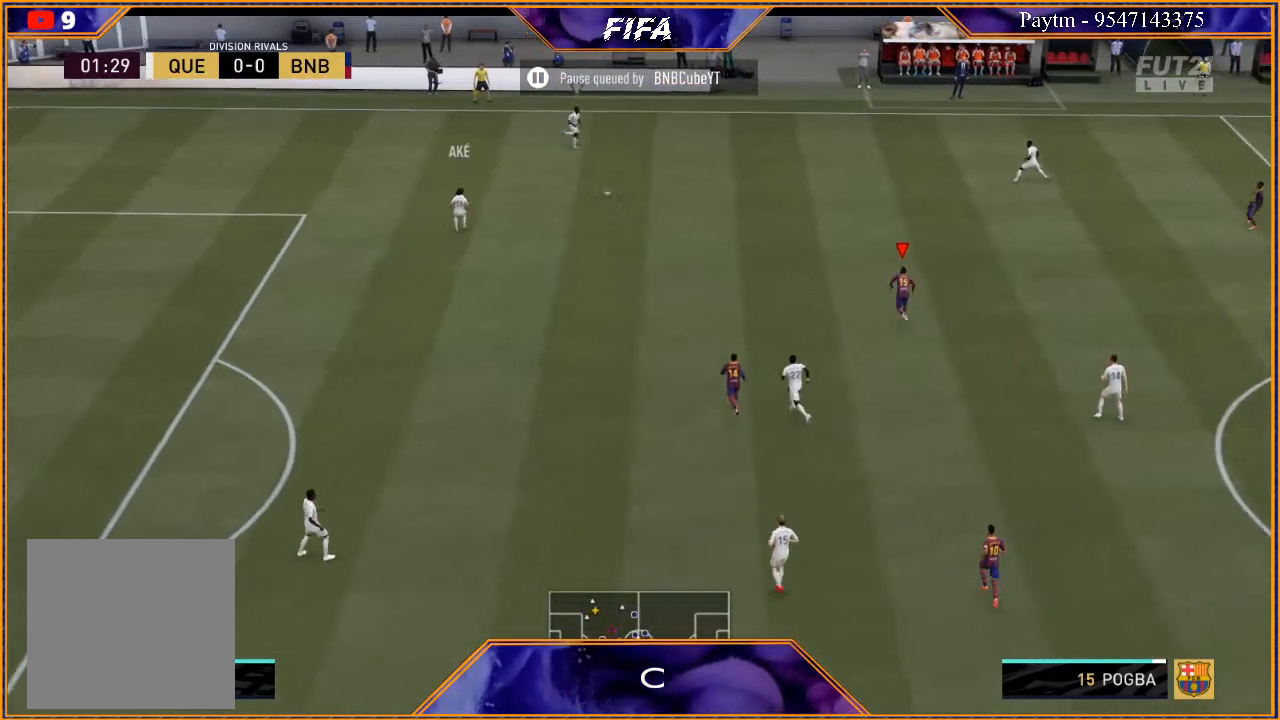
{"buttons": ["L1", "R2"], "left_stick": "up-right", "right_stick": "center", "events": [[133, "left_stick", "up-right"], [333, "L1", "down"]]}
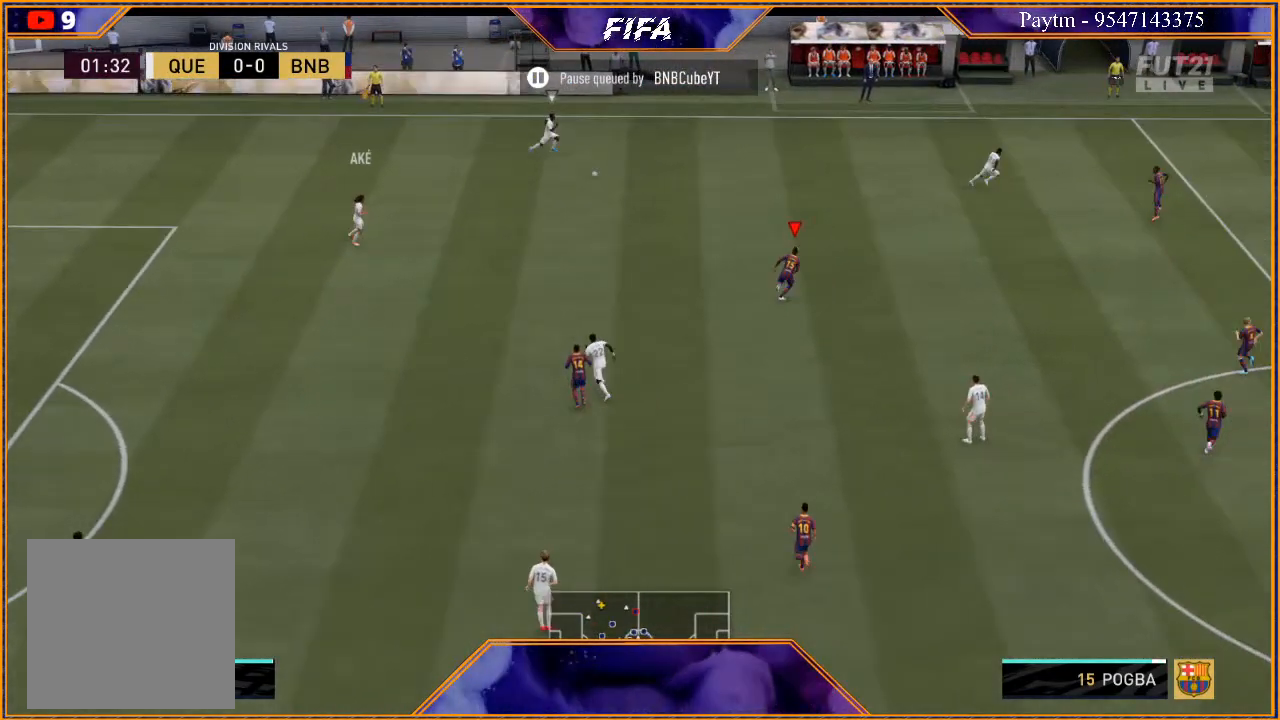
{"buttons": ["R2"], "left_stick": "up-right", "right_stick": "center", "events": [[100, "L1", "up"]]}
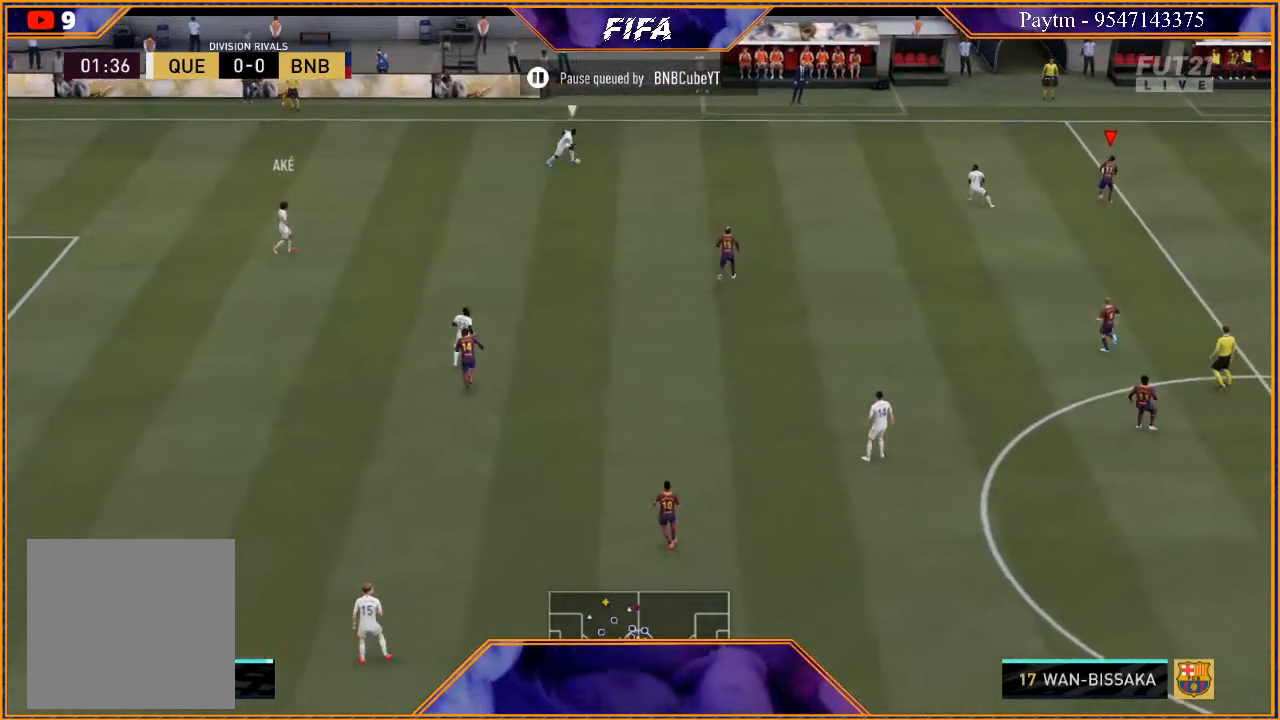
{"buttons": ["R2"], "left_stick": "right", "right_stick": "center", "events": [[33, "L2", "down"], [33, "left_stick", "right"], [400, "L2", "up"]]}
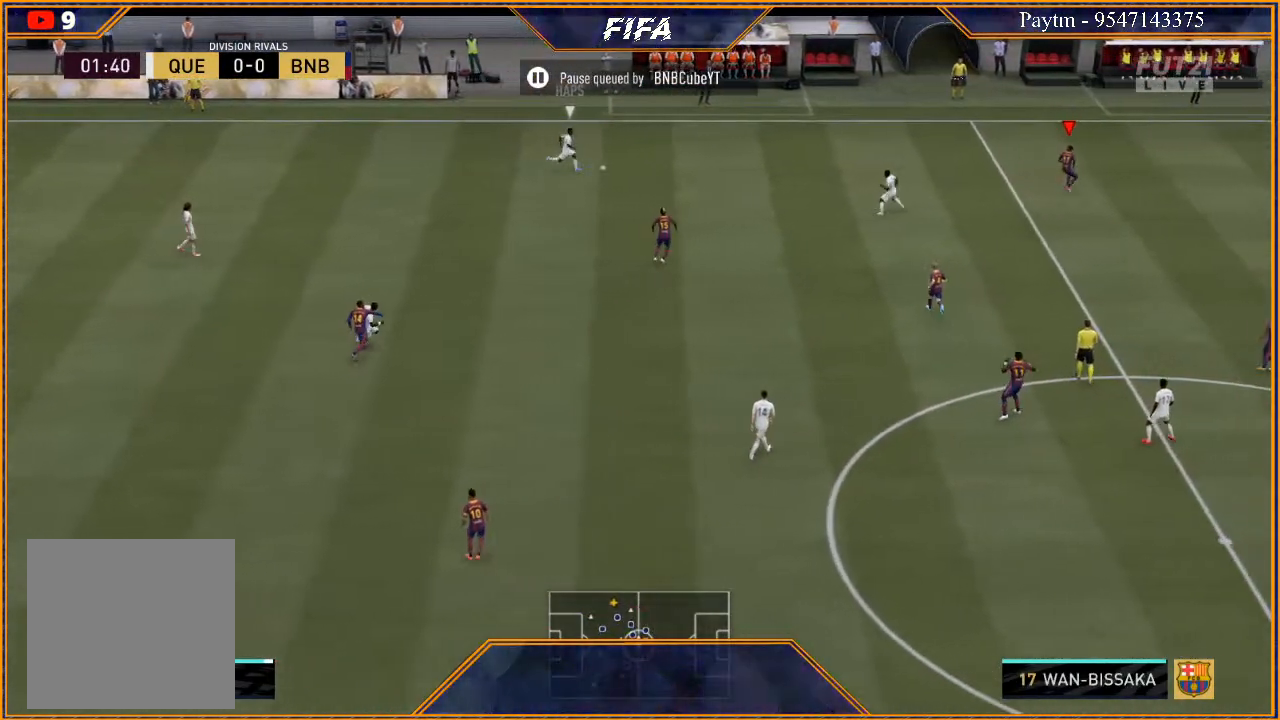
{"buttons": ["R2"], "left_stick": "right", "right_stick": "center", "events": [[33, "L1", "down"], [200, "L1", "up"]]}
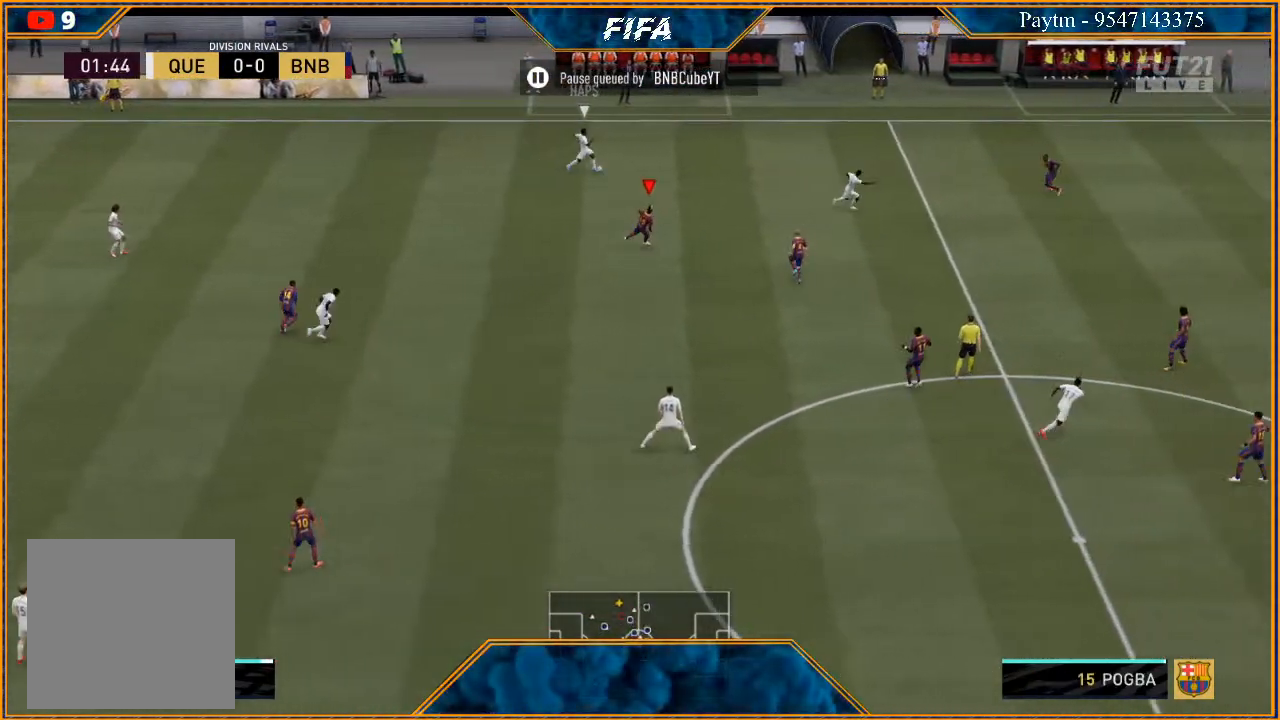
{"buttons": ["L1", "R2"], "left_stick": "up-right", "right_stick": "center", "events": [[400, "L1", "down"], [433, "left_stick", "up-right"]]}
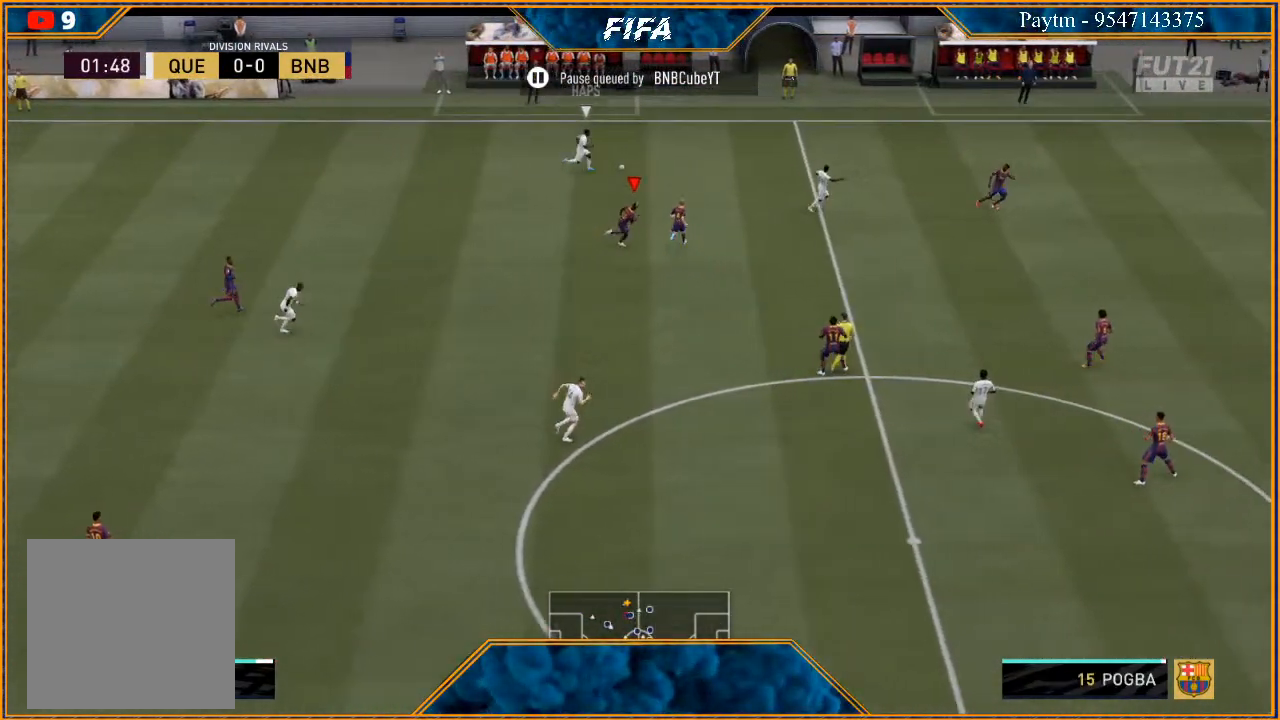
{"buttons": ["L2", "R2"], "left_stick": "up-right", "right_stick": "center", "events": [[100, "L1", "up"], [333, "L2", "down"], [333, "left_stick", "up"], [467, "left_stick", "up-right"]]}
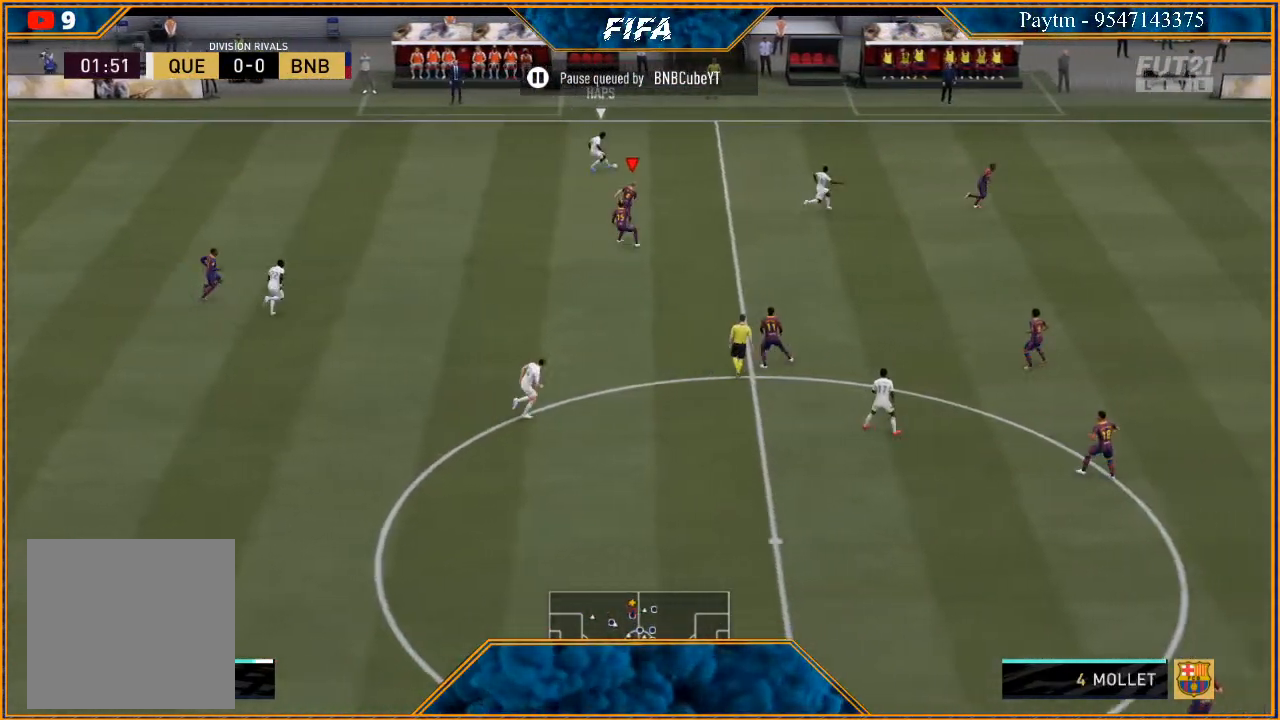
{"buttons": ["L2", "R2"], "left_stick": "right", "right_stick": "center", "events": [[133, "left_stick", "right"]]}
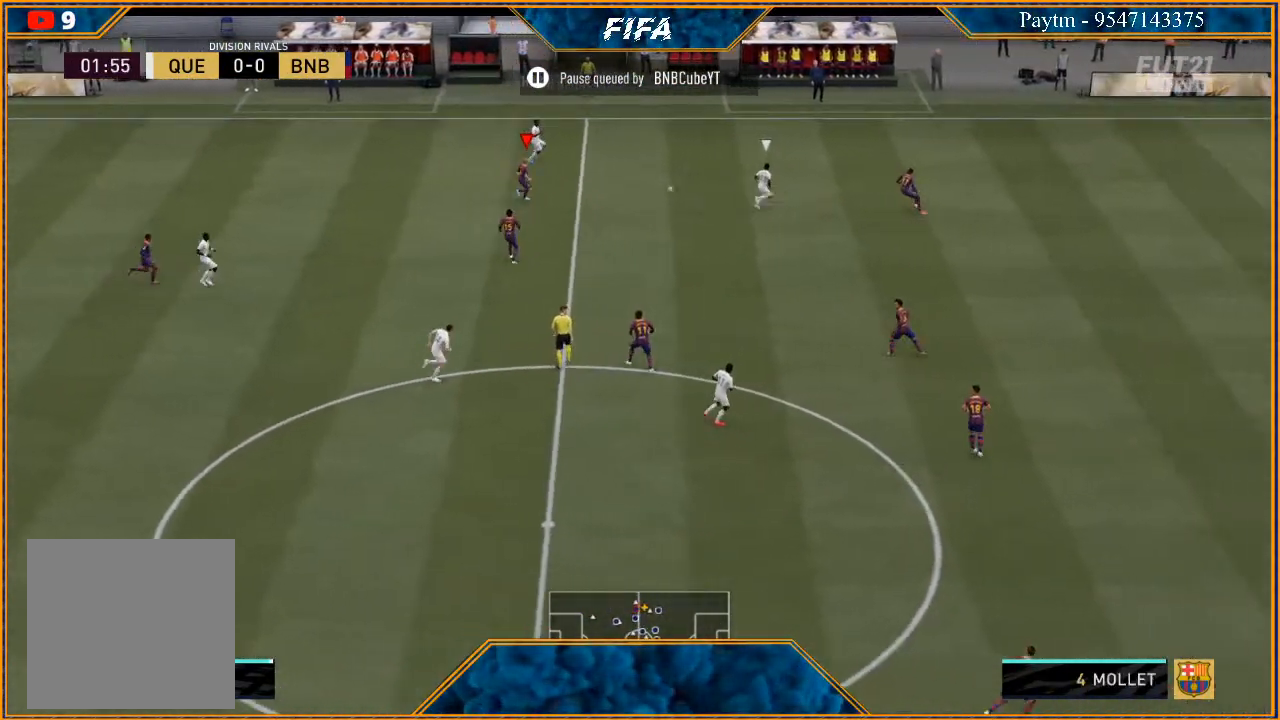
{"buttons": ["R2"], "left_stick": "down-left", "right_stick": "center", "events": [[33, "L2", "up"], [67, "left_stick", "down-right"], [133, "L1", "down"], [300, "L1", "up"], [300, "left_stick", "down"], [400, "left_stick", "down-left"]]}
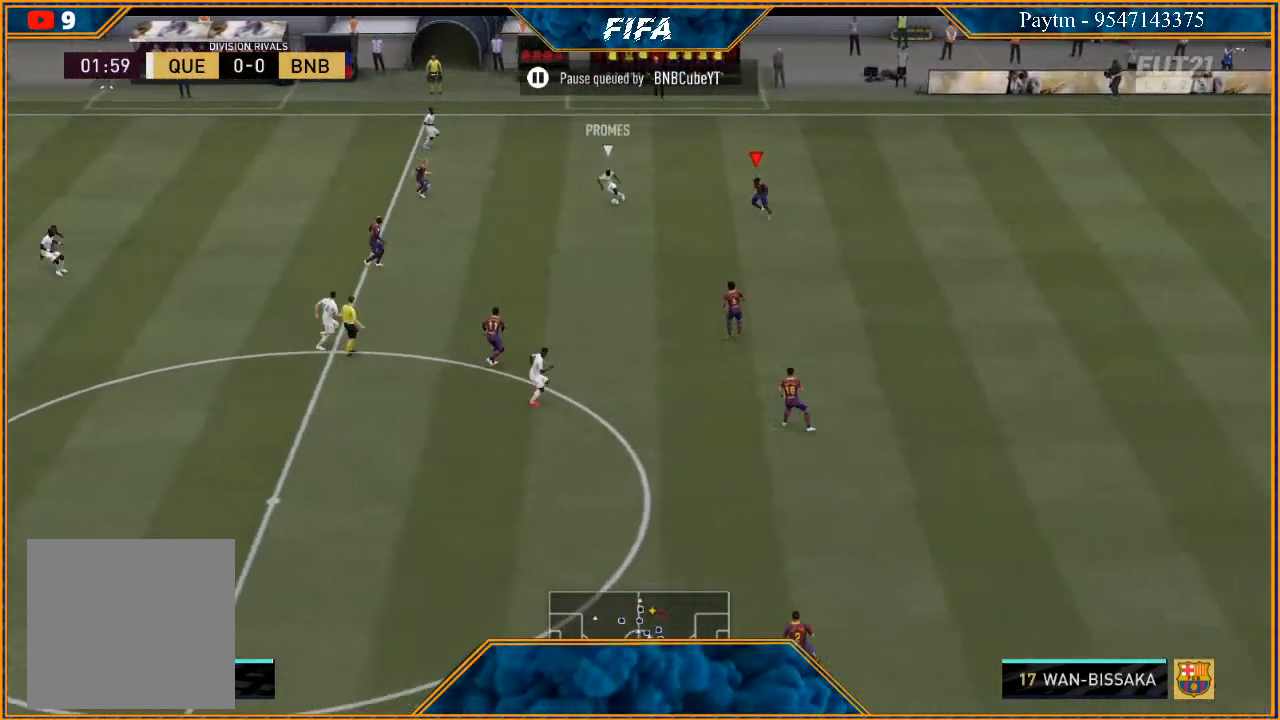
{"buttons": ["L2", "R2"], "left_stick": "up", "right_stick": "center", "events": [[33, "L2", "down"], [67, "left_stick", "left"], [333, "left_stick", "up-left"], [433, "left_stick", "up"]]}
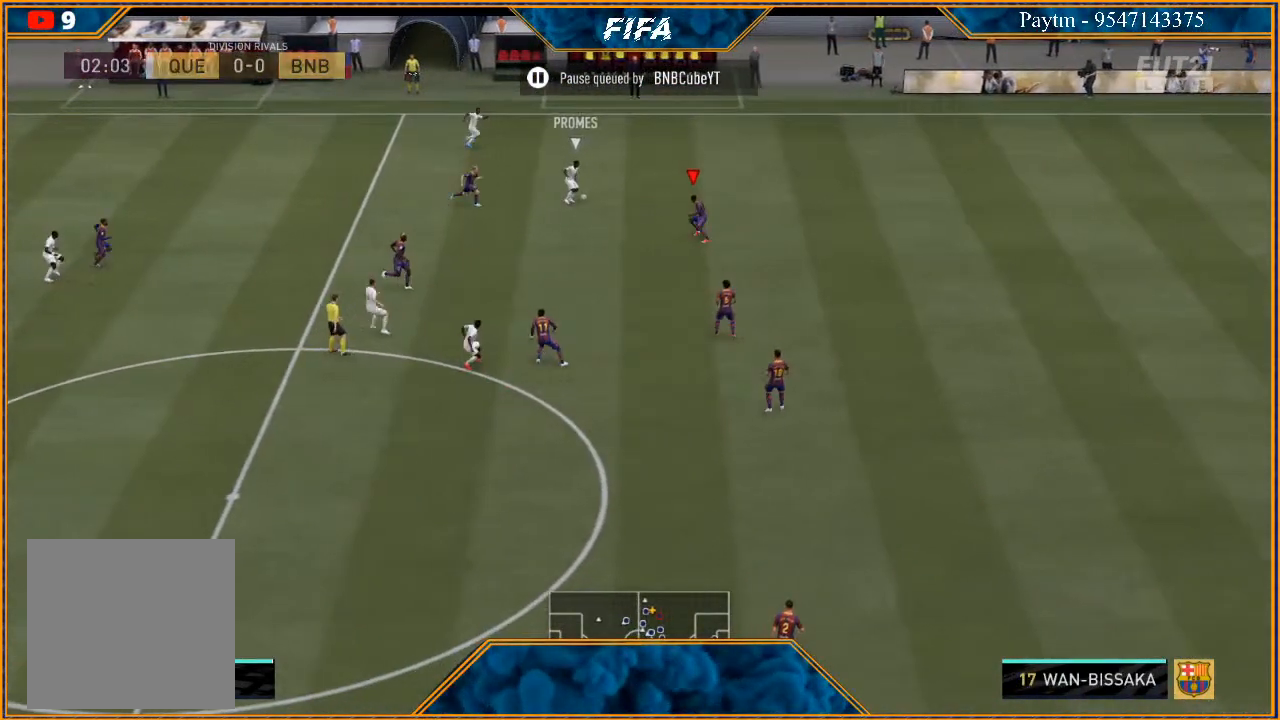
{"buttons": ["L2", "R2"], "left_stick": "up", "right_stick": "center", "events": []}
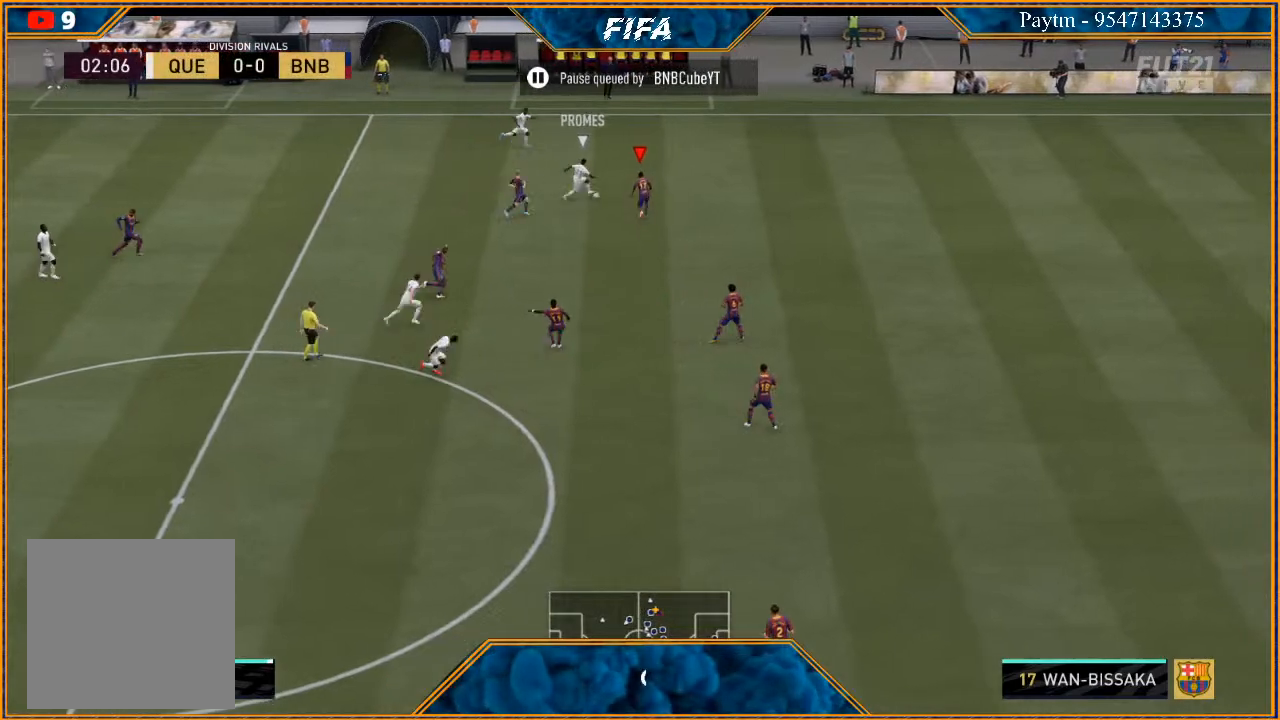
{"buttons": ["L2", "R2"], "left_stick": "up", "right_stick": "center", "events": []}
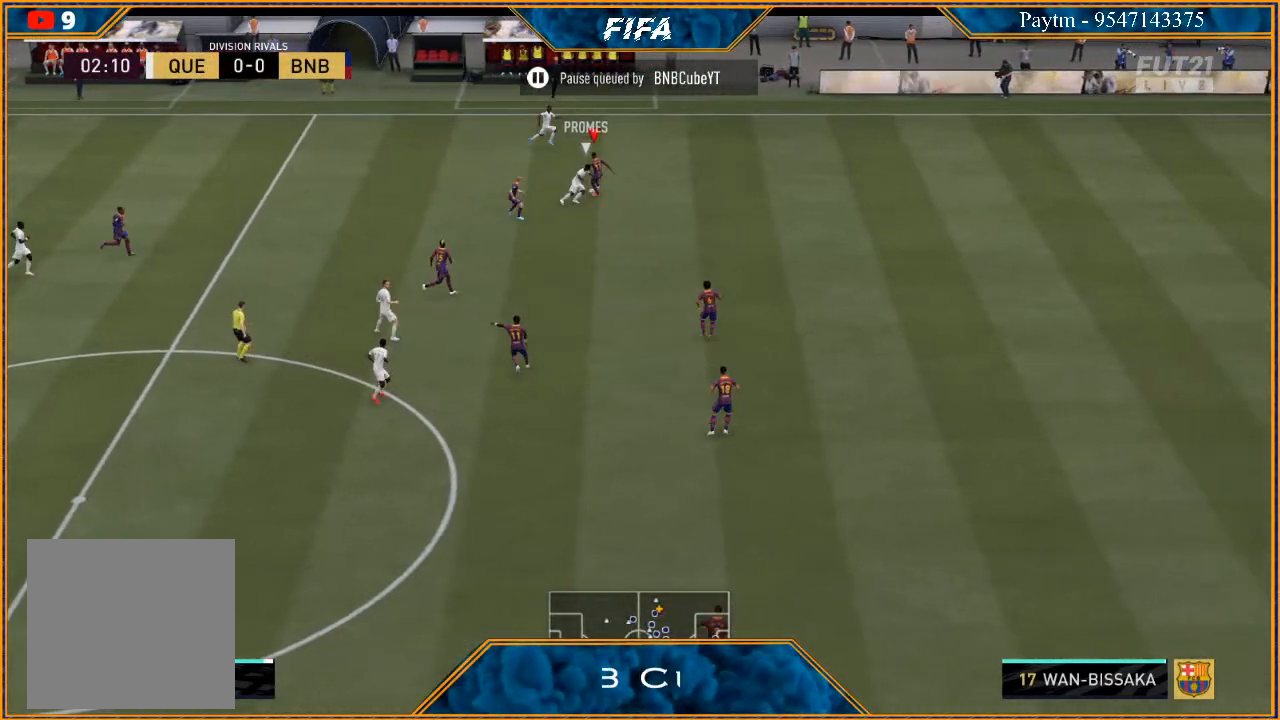
{"buttons": [], "left_stick": "left", "right_stick": "center", "events": [[167, "R2", "up"], [233, "left_stick", "up-left"], [300, "L2", "up"], [333, "left_stick", "left"]]}
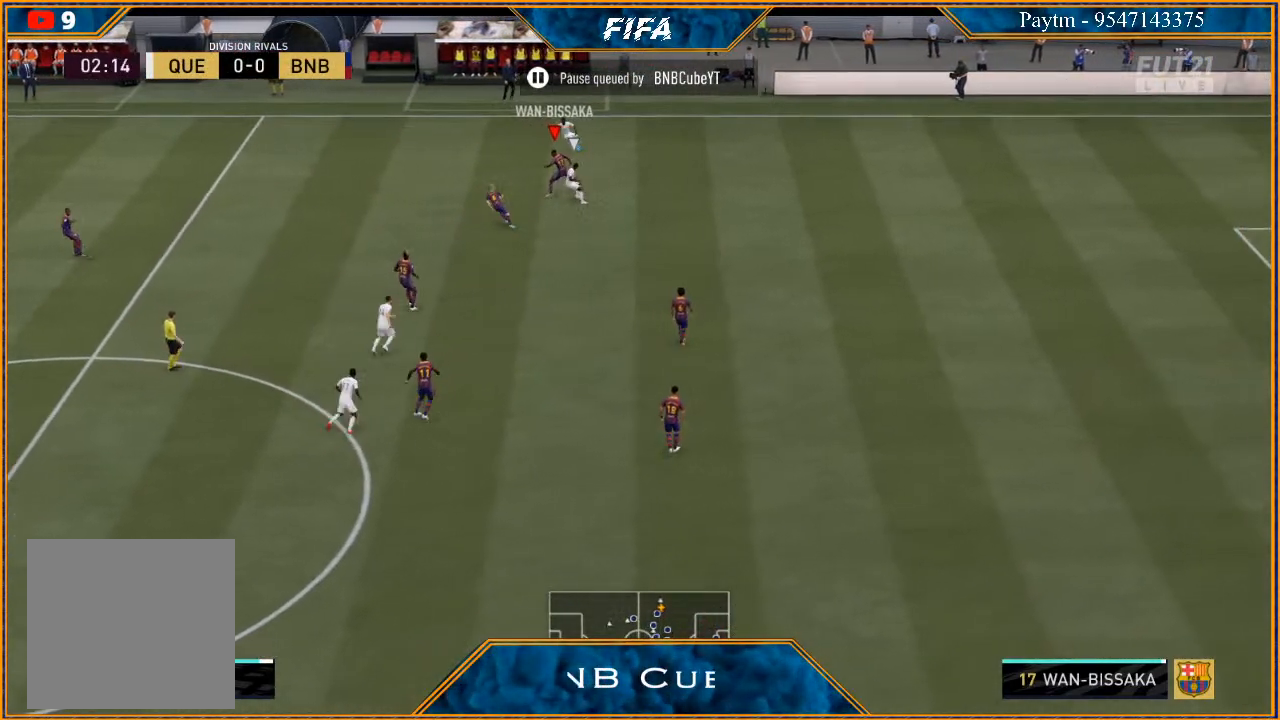
{"buttons": ["R2"], "left_stick": "left", "right_stick": "center", "events": [[267, "A", "down"], [367, "A", "up"], [500, "R2", "down"]]}
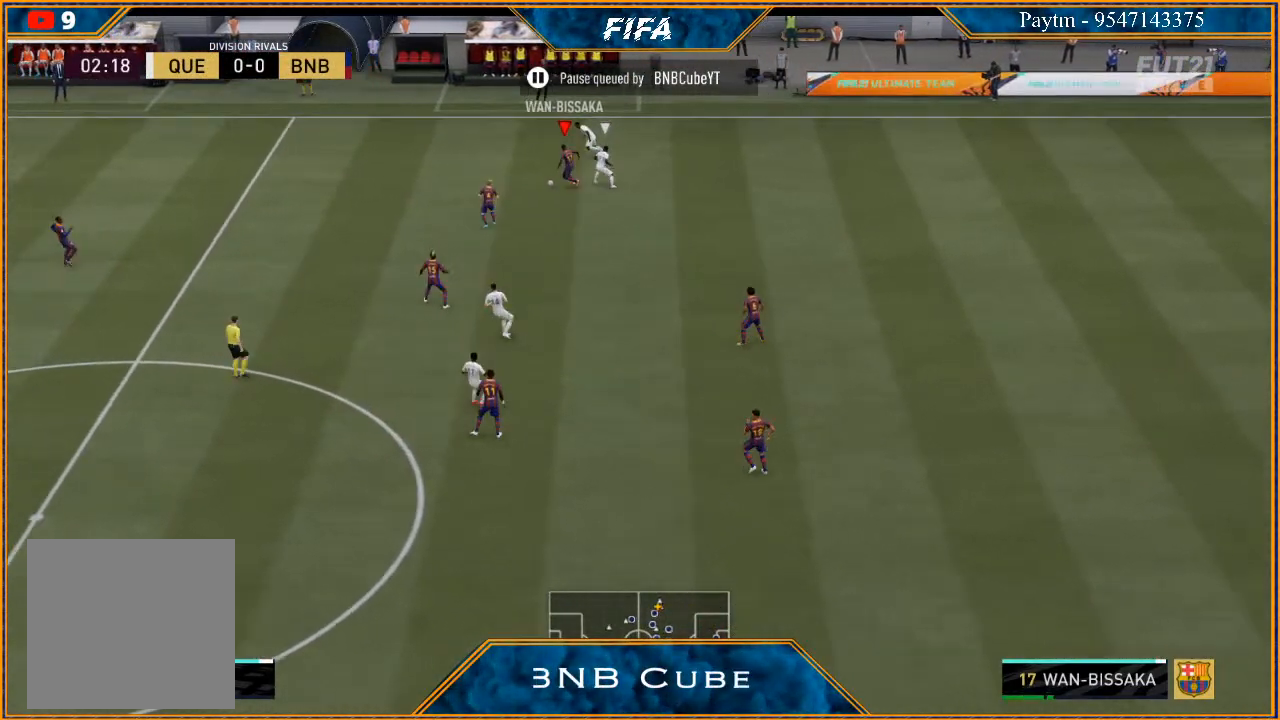
{"buttons": ["R2"], "left_stick": "left", "right_stick": "center", "events": []}
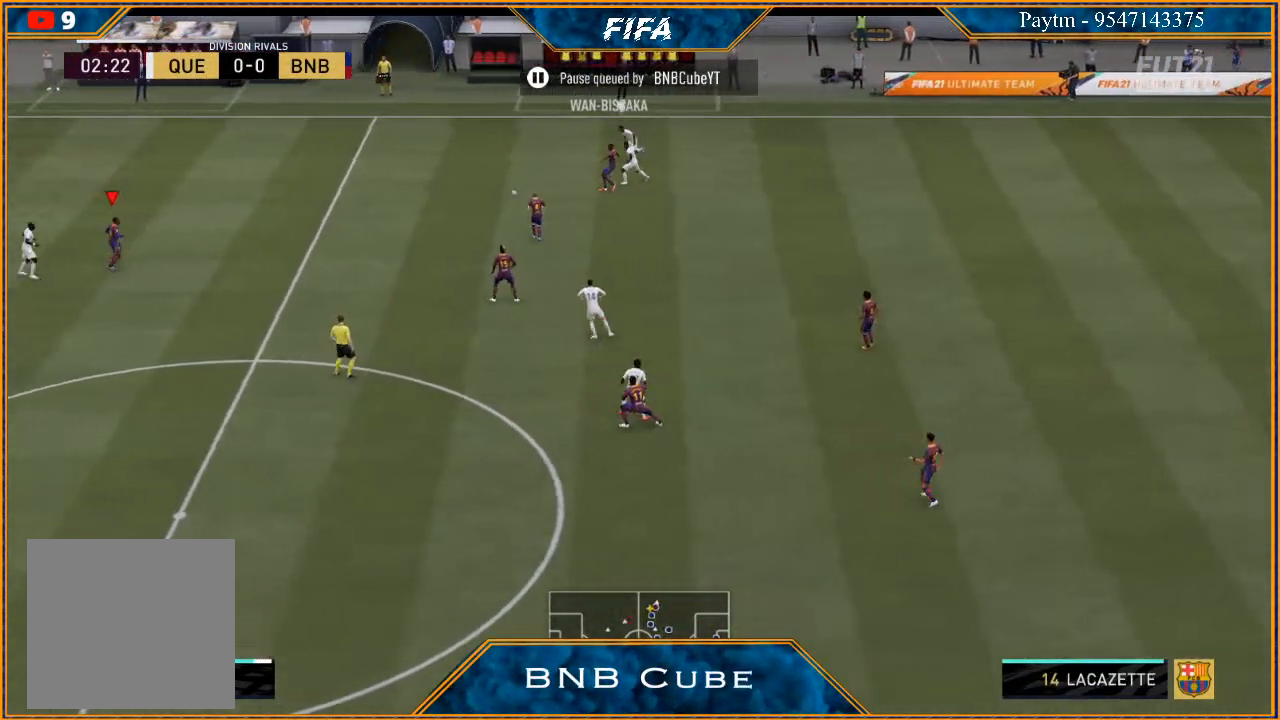
{"buttons": ["A"], "left_stick": "down-right", "right_stick": "center", "events": [[267, "left_stick", "down"], [333, "left_stick", "down-right"], [400, "R2", "up"], [467, "A", "down"]]}
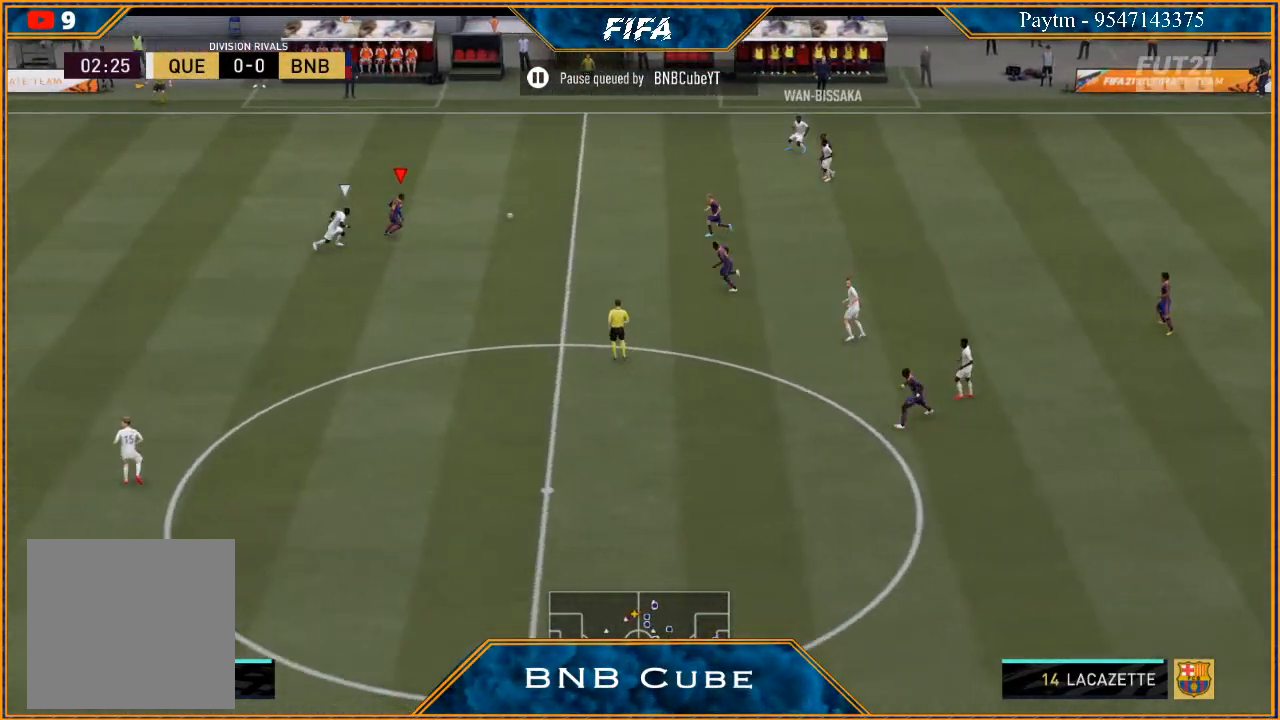
{"buttons": ["R2"], "left_stick": "left", "right_stick": "center", "events": [[67, "A", "up"], [233, "R2", "down"], [333, "left_stick", "center"], [467, "left_stick", "left"]]}
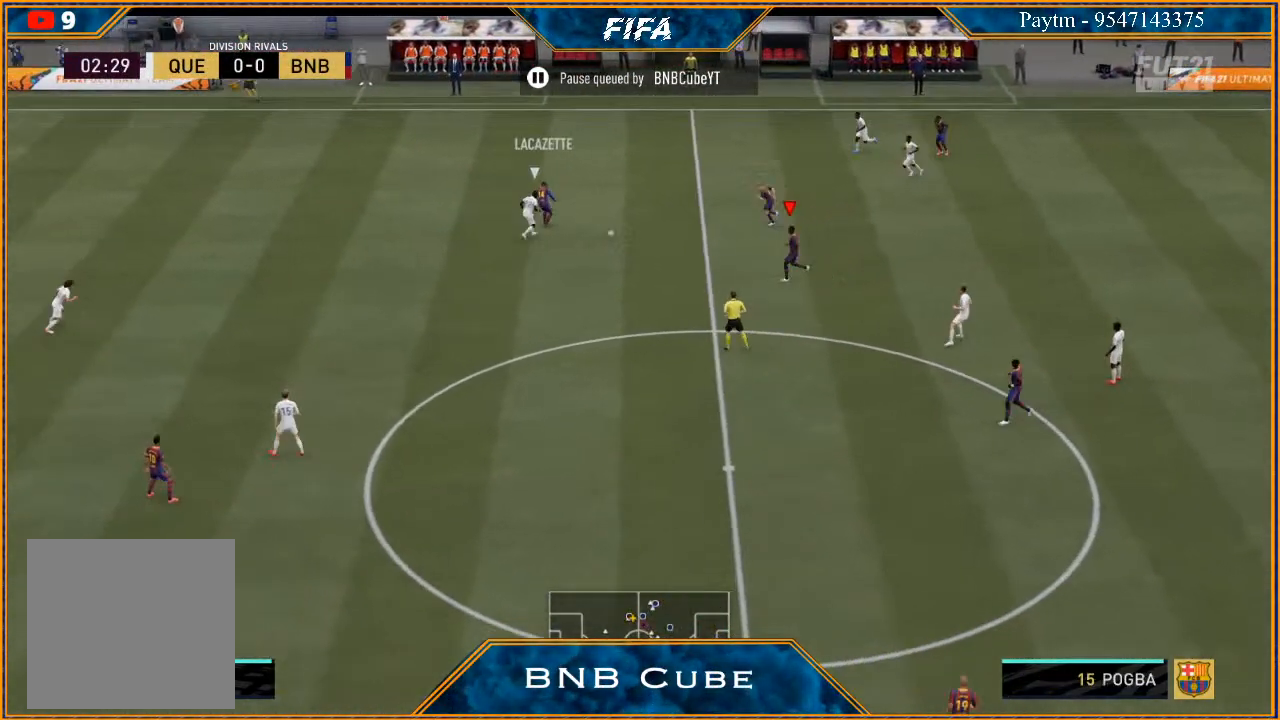
{"buttons": [], "left_stick": "left", "right_stick": "center", "events": [[33, "left_stick", "down-left"], [200, "R2", "up"], [500, "left_stick", "left"]]}